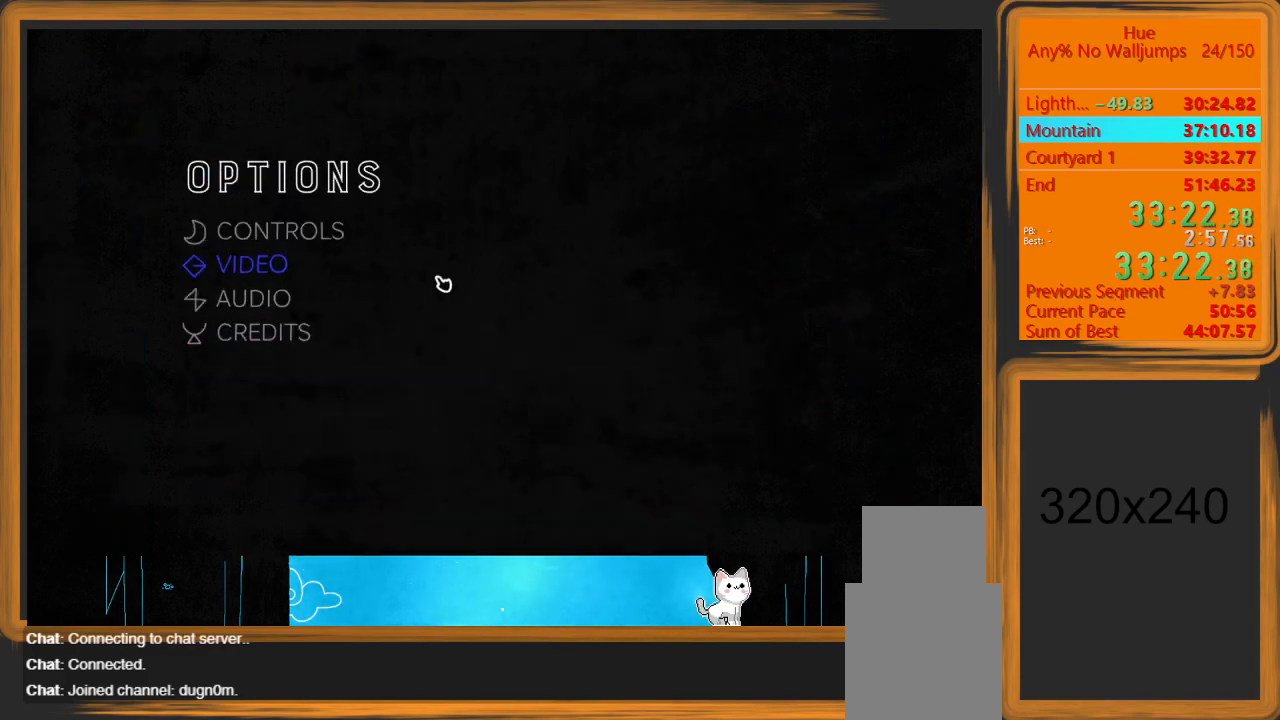
Gameplay with keyboard and mouse; each line is a JSON object with the keys and mouse buttons held at the frame after it. "events" lists presses ("down") and releases ("up") of "a", "d", "escape", "return", "s", "shift", "space", "w" and "mouse_left" between this image and that frame as [ms after this image, input, new state], when the widget could be followed in between. "mouse_left" = the "left" button of the "mouse" list. No other keys are recorded. Mouse movement is not recorded.
{"keys": [], "mouse": [], "events": []}
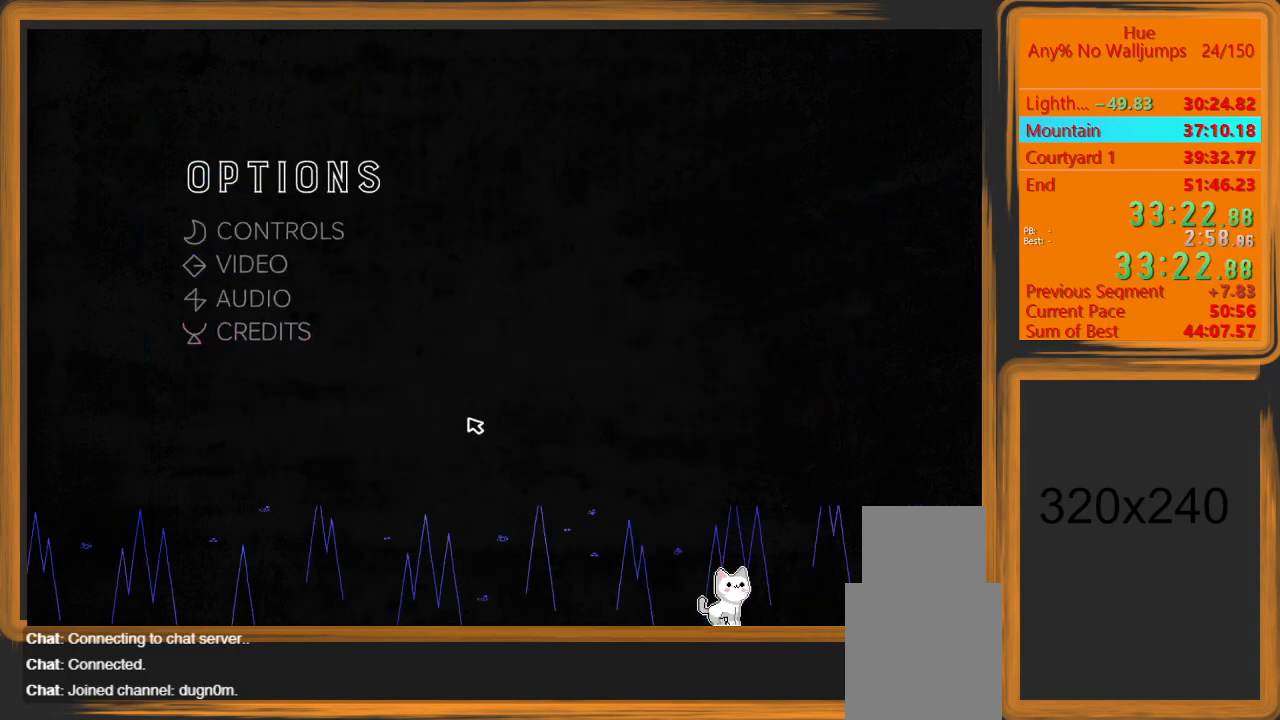
{"keys": [], "mouse": [], "events": []}
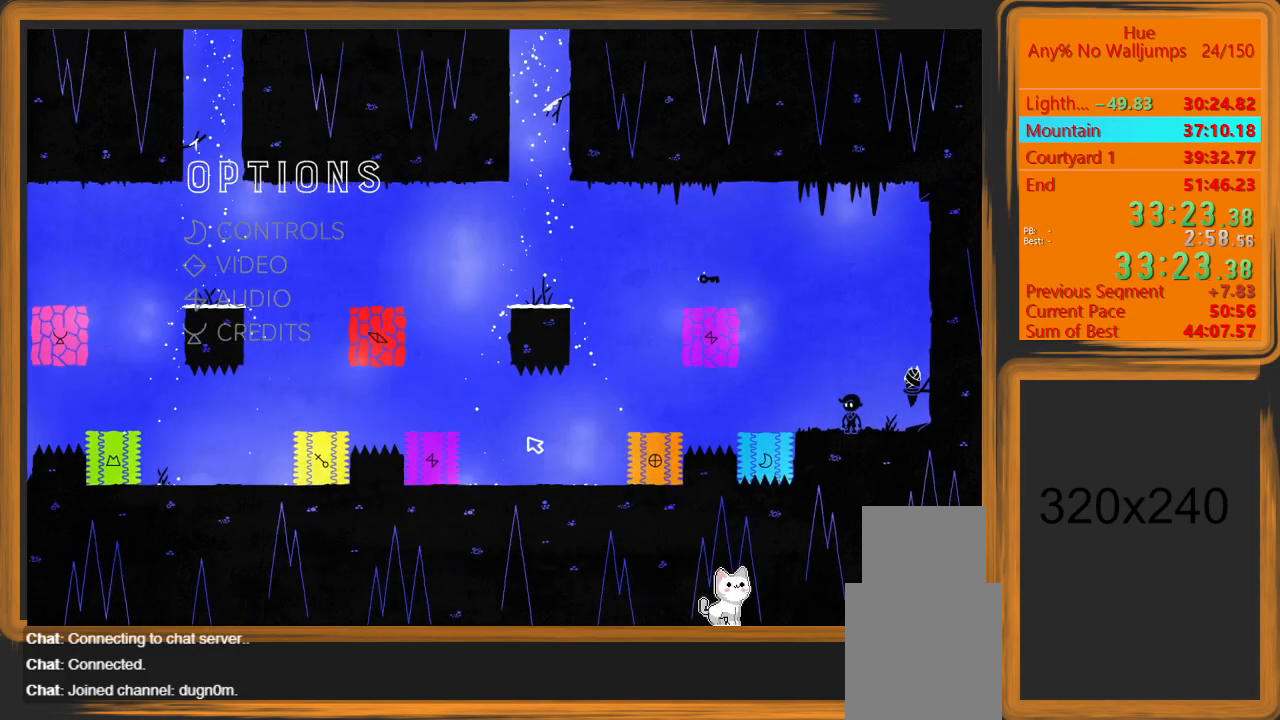
{"keys": [], "mouse": [], "events": [[300, "escape", "down"], [333, "escape", "up"]]}
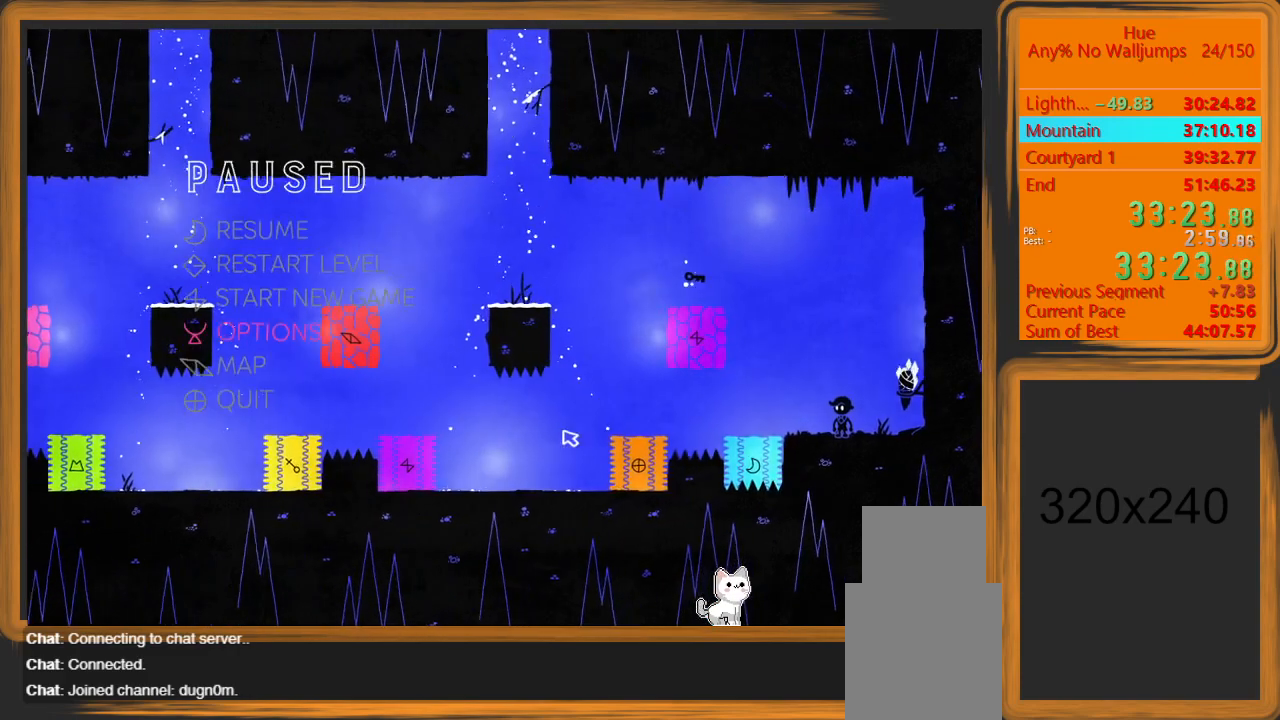
{"keys": [], "mouse": [], "events": []}
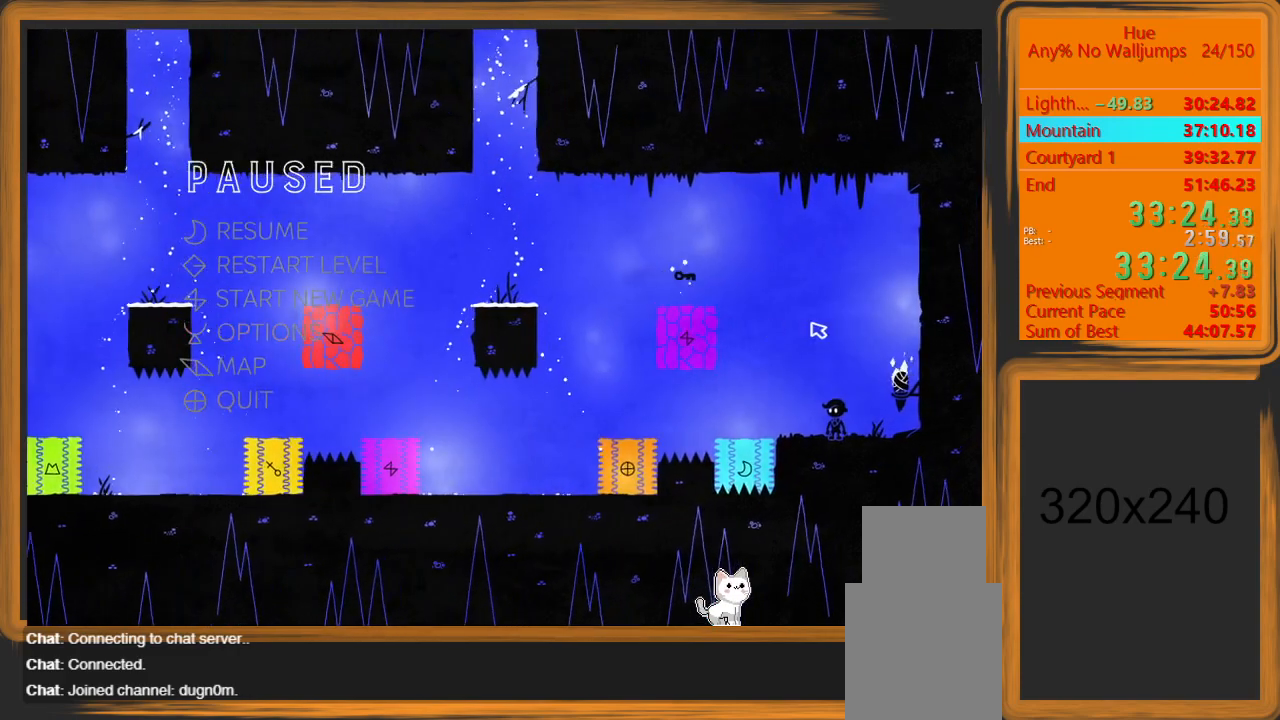
{"keys": [], "mouse": [], "events": [[433, "mouse_left", "down"], [500, "mouse_left", "up"]]}
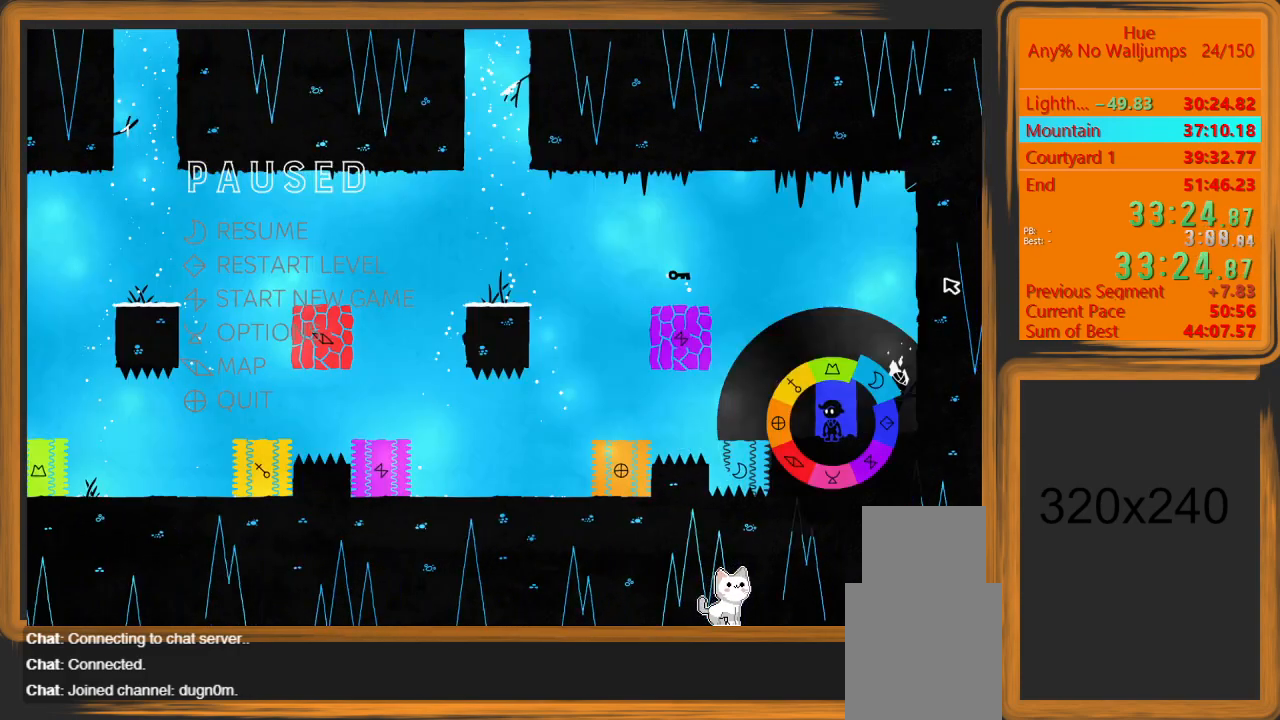
{"keys": [], "mouse": [], "events": [[400, "w", "down"], [433, "w", "up"]]}
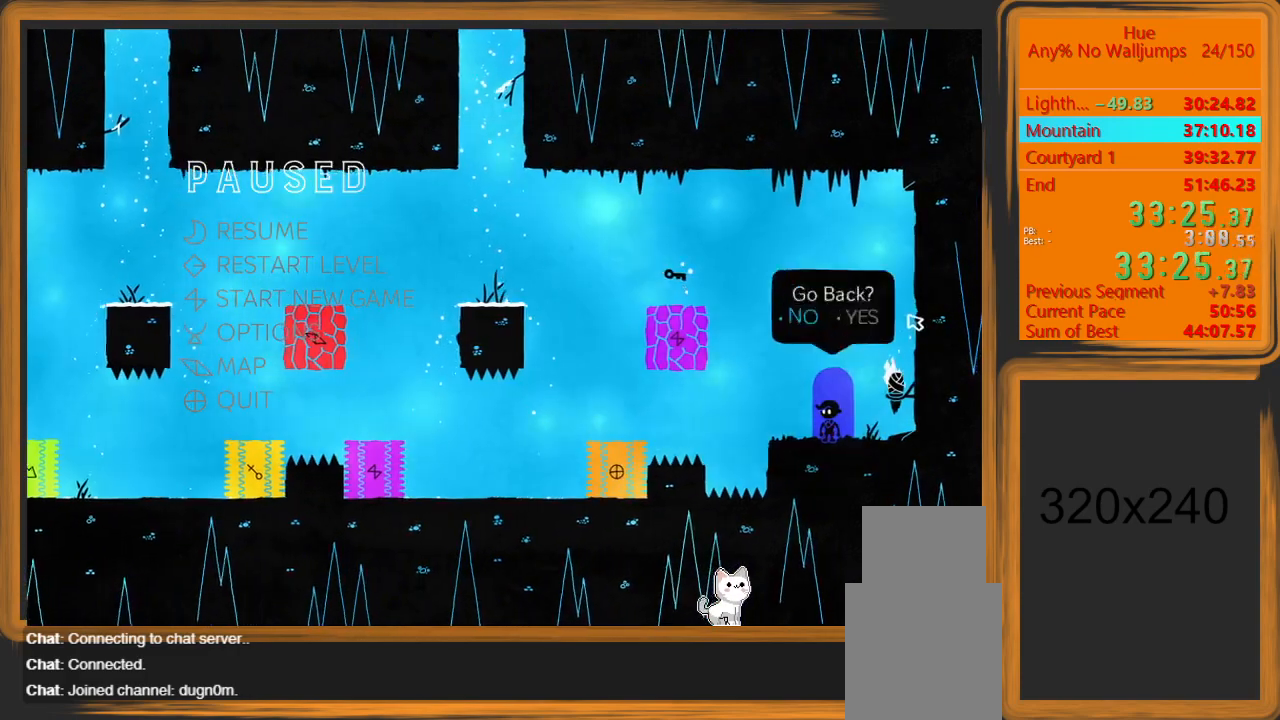
{"keys": [], "mouse": [], "events": []}
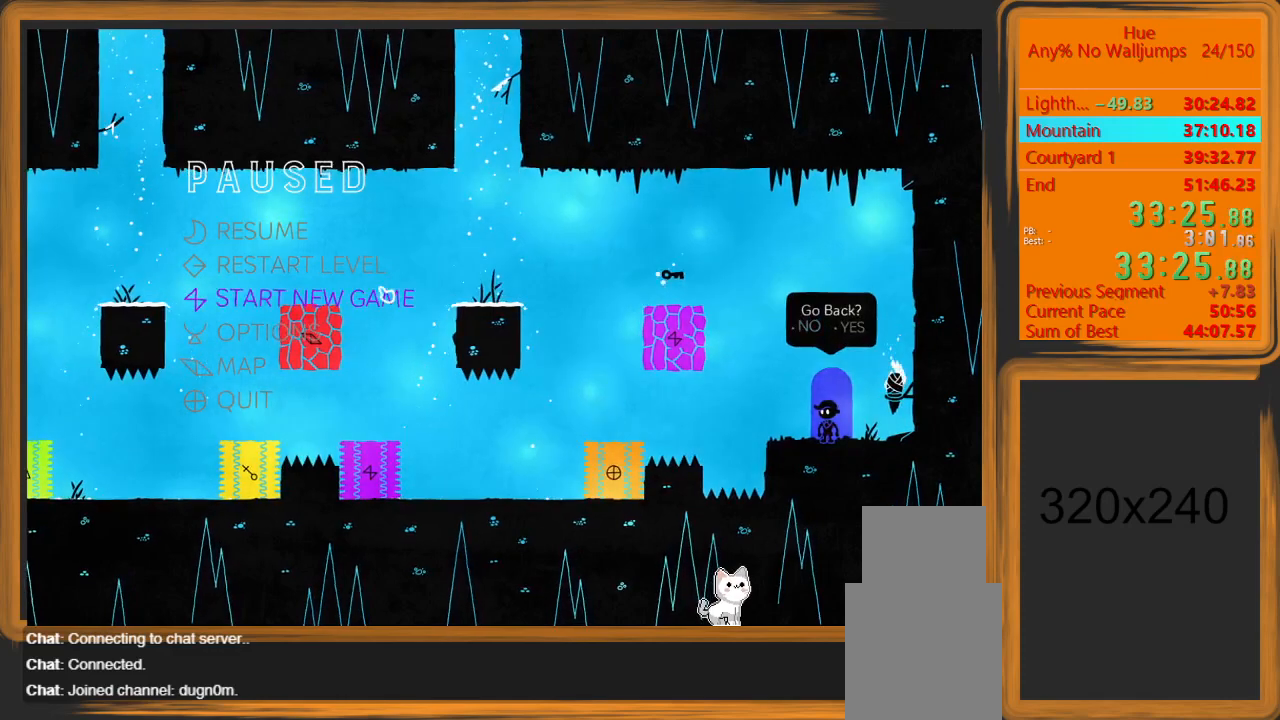
{"keys": [], "mouse": [], "events": [[333, "mouse_left", "down"], [367, "mouse_left", "up"]]}
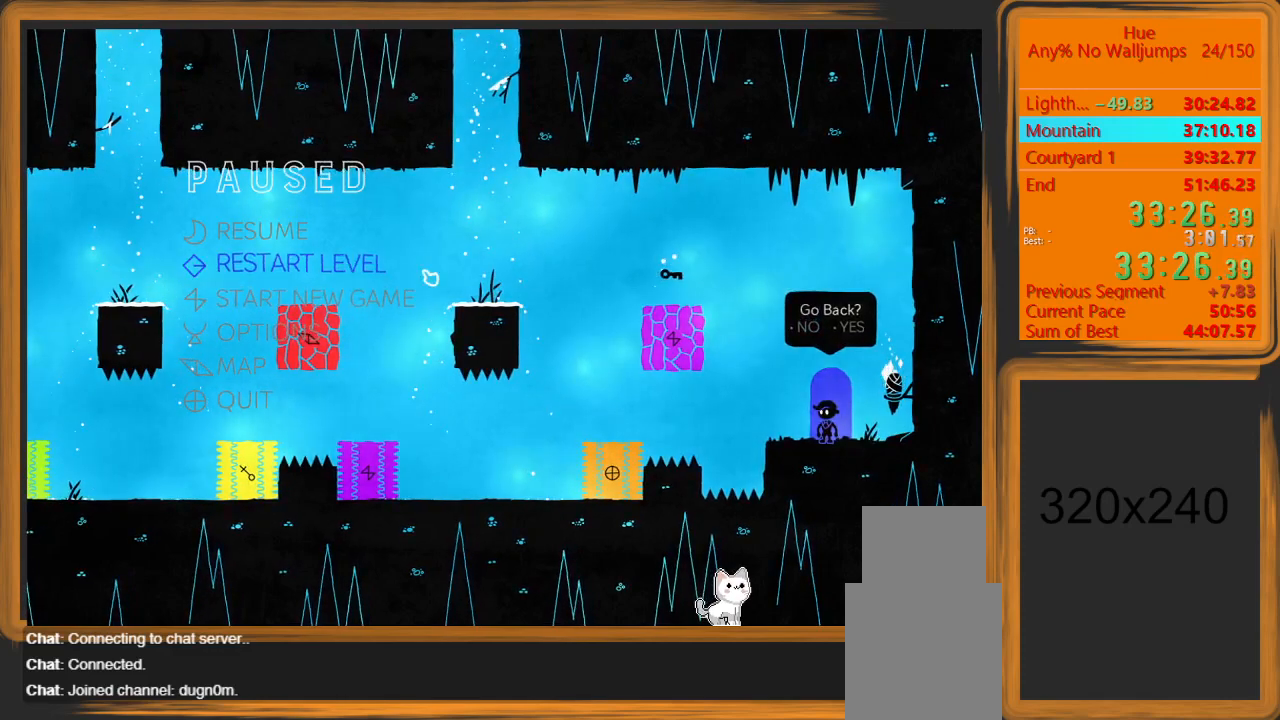
{"keys": [], "mouse": [], "events": []}
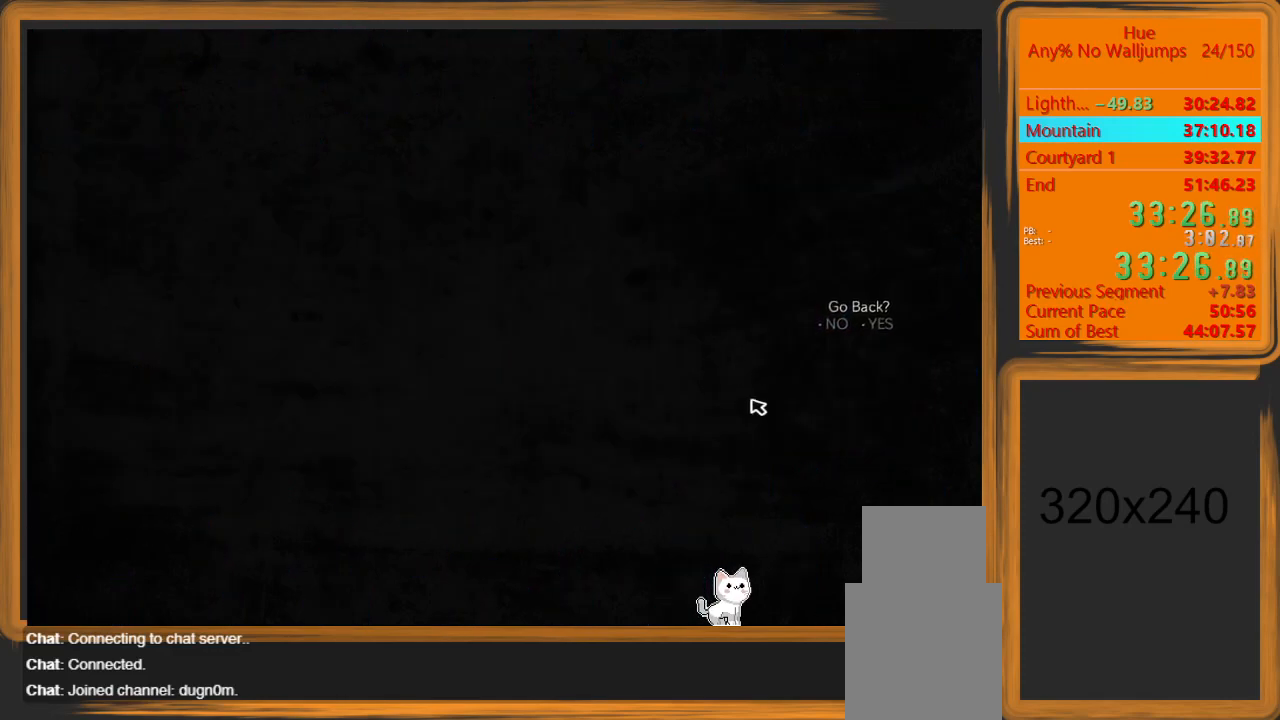
{"keys": [], "mouse": [], "events": []}
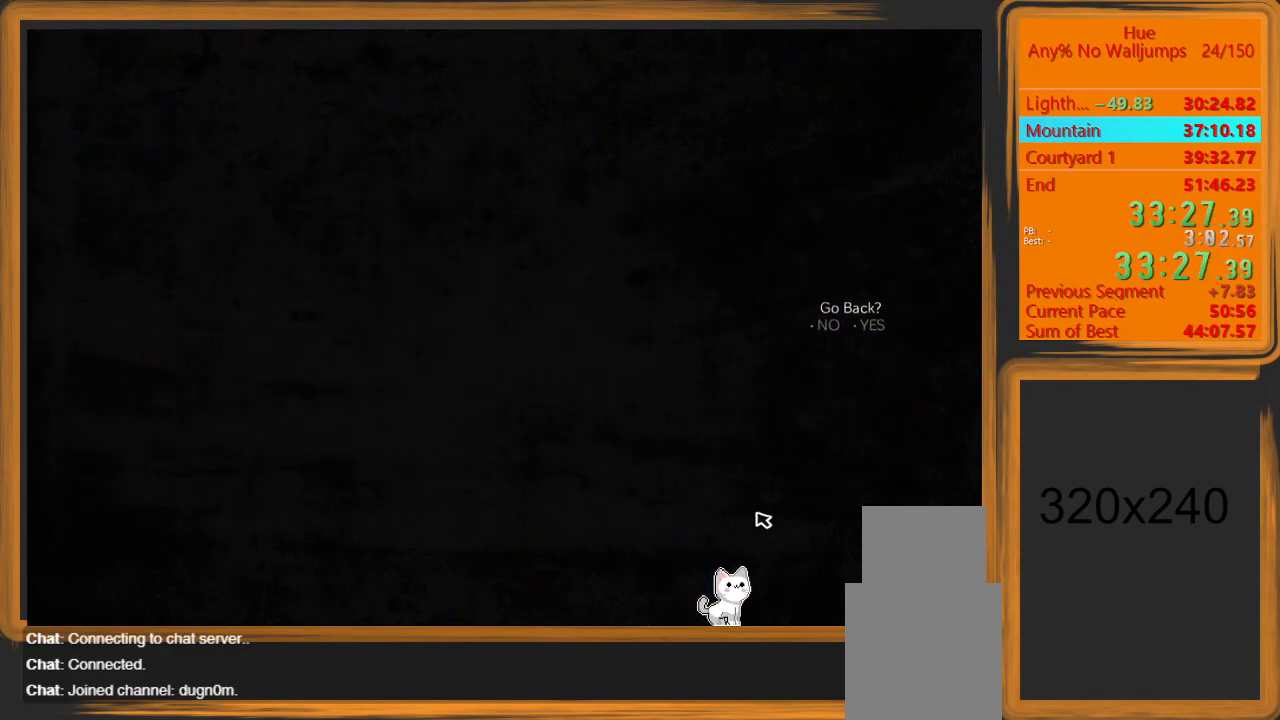
{"keys": [], "mouse": [], "events": []}
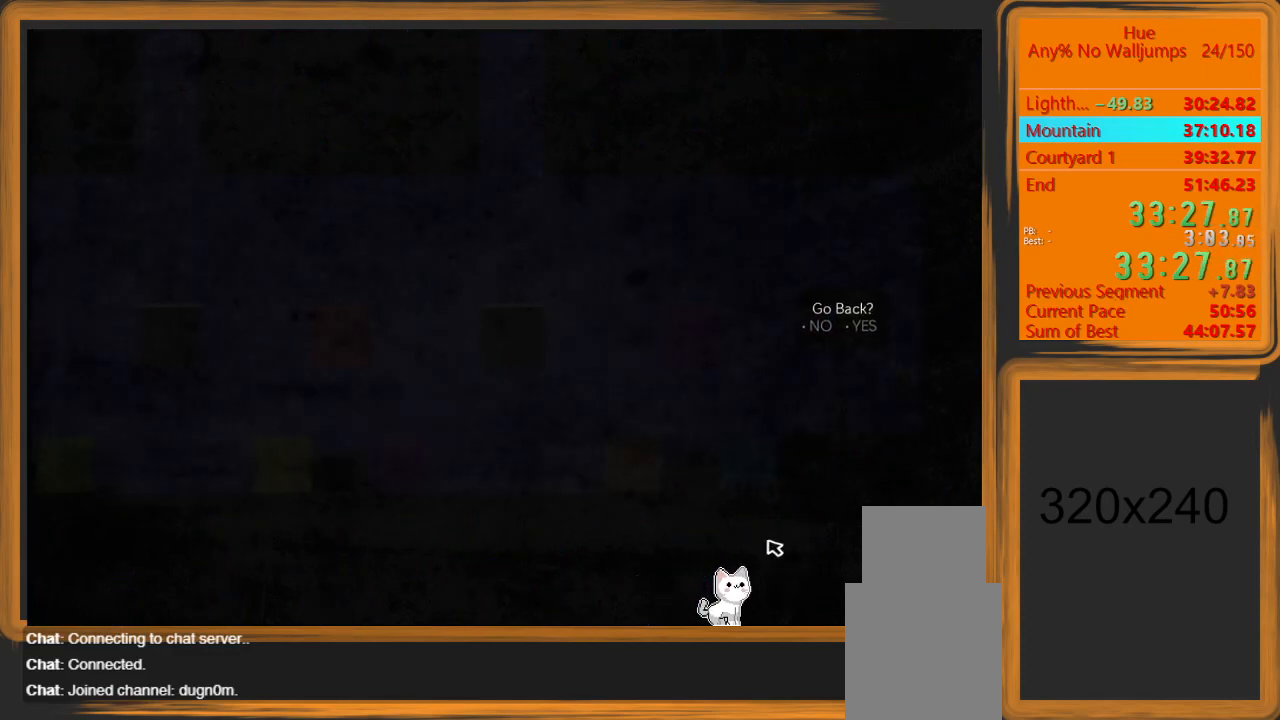
{"keys": [], "mouse": ["left"], "events": [[433, "mouse_left", "down"]]}
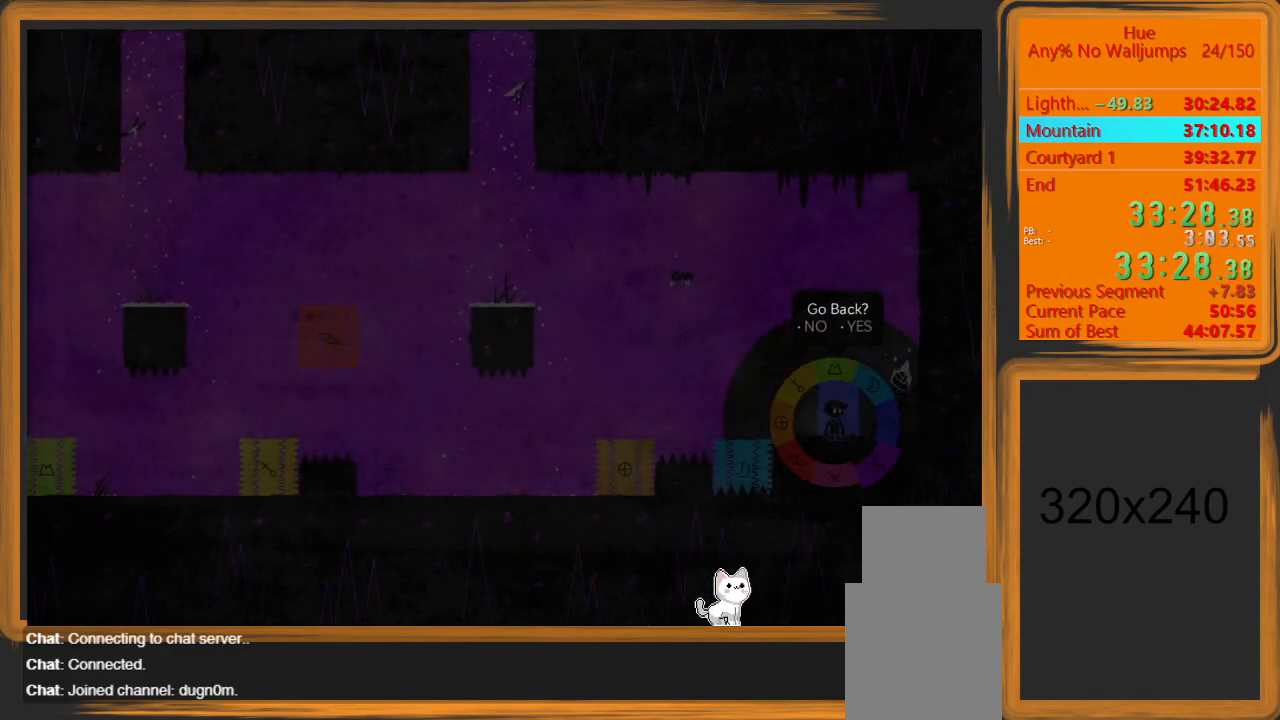
{"keys": ["a"], "mouse": [], "events": [[33, "mouse_left", "up"], [400, "a", "down"]]}
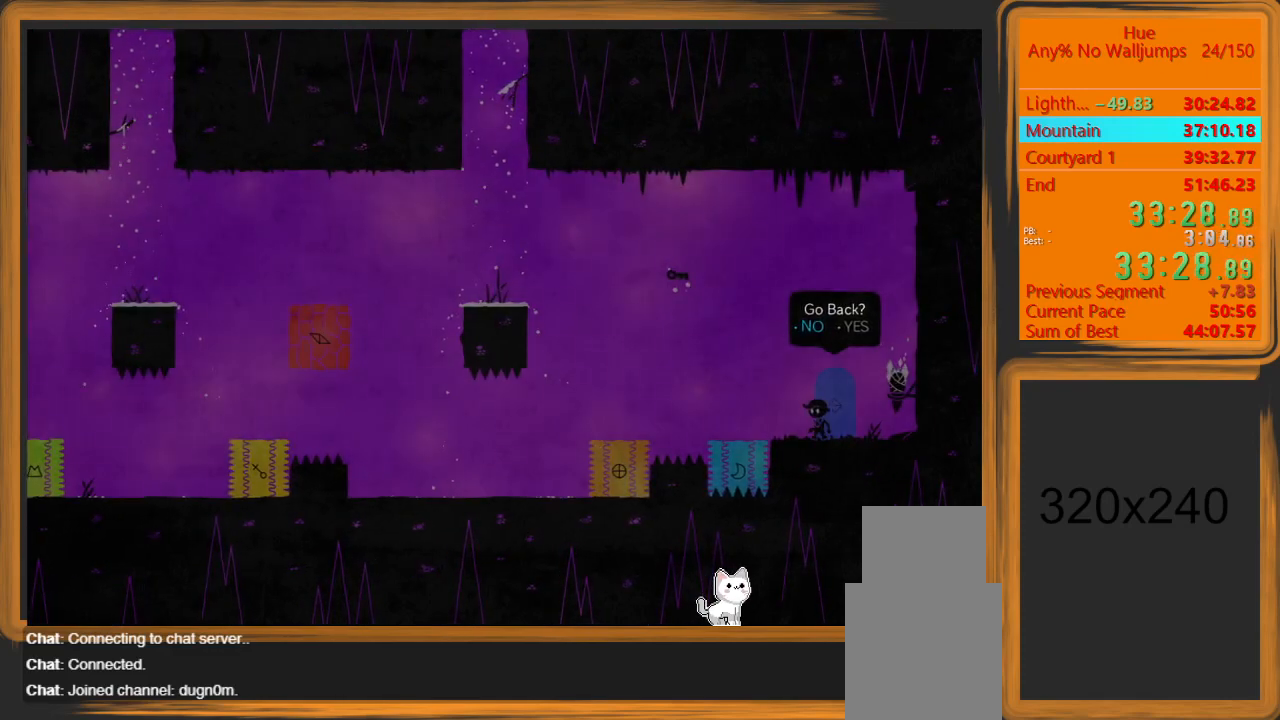
{"keys": ["a"], "mouse": [], "events": []}
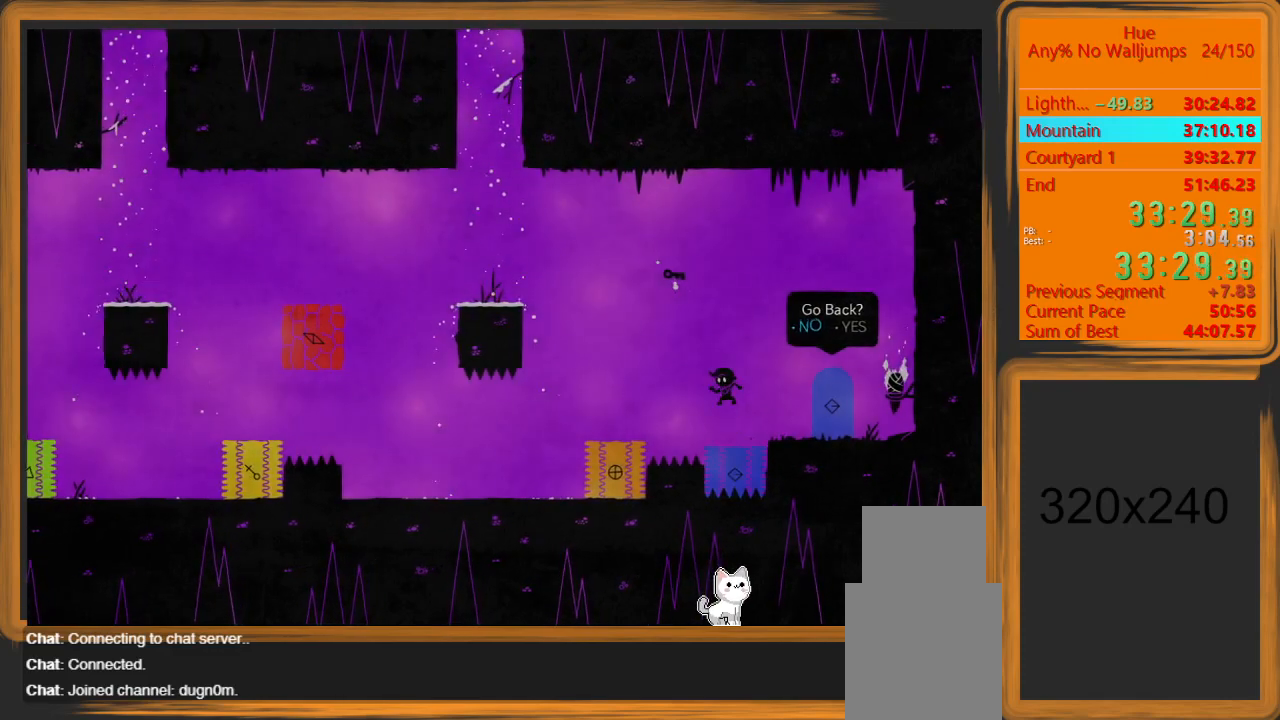
{"keys": ["a"], "mouse": ["left"], "events": [[433, "mouse_left", "down"]]}
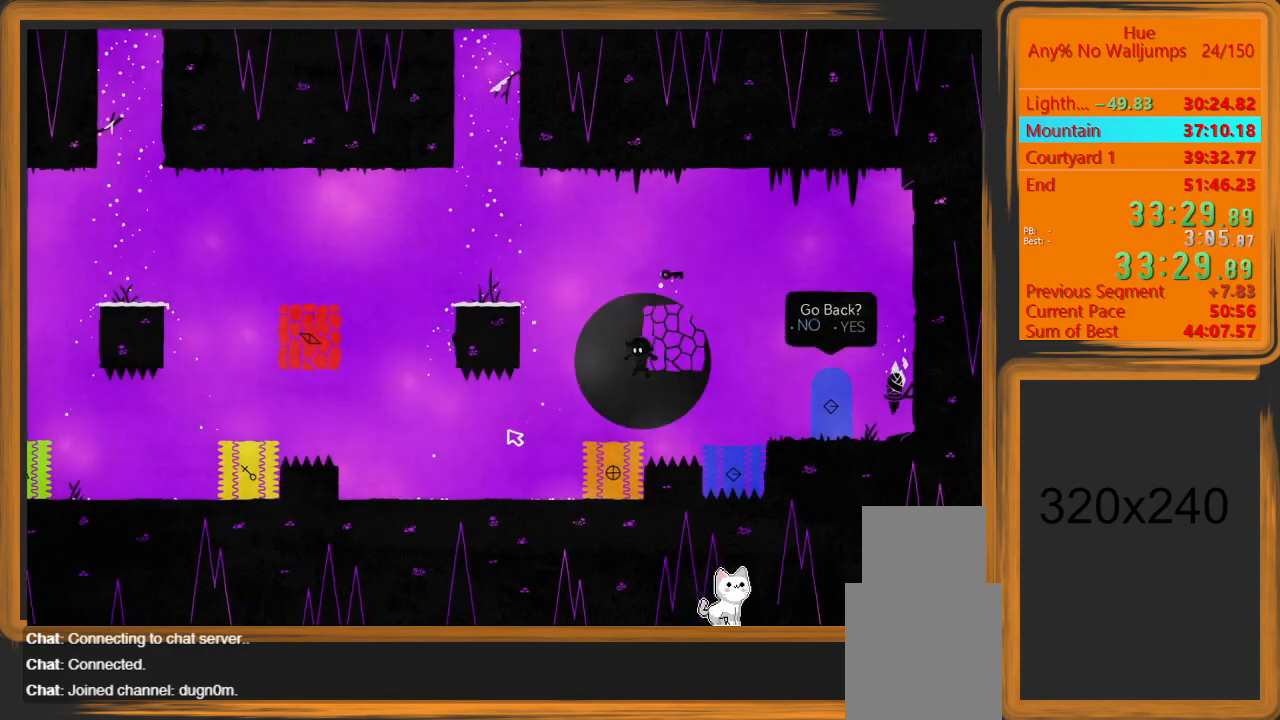
{"keys": ["a"], "mouse": ["left"], "events": []}
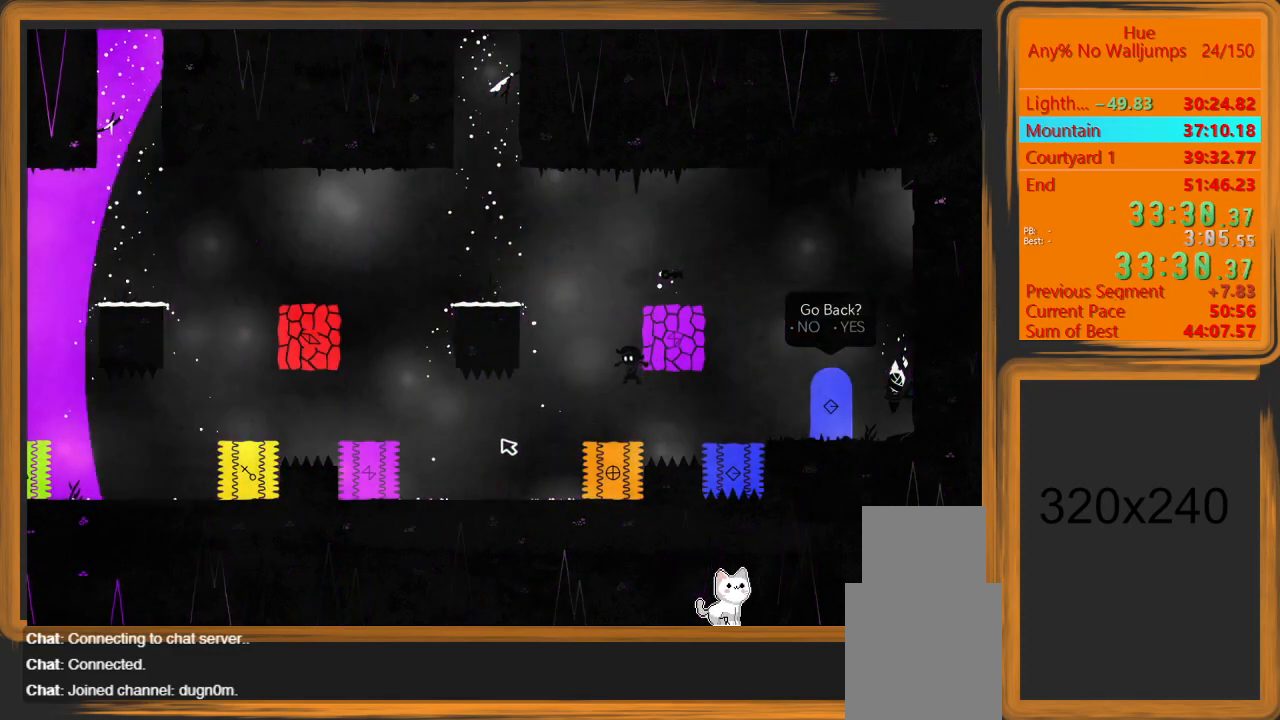
{"keys": ["a"], "mouse": ["left"], "events": []}
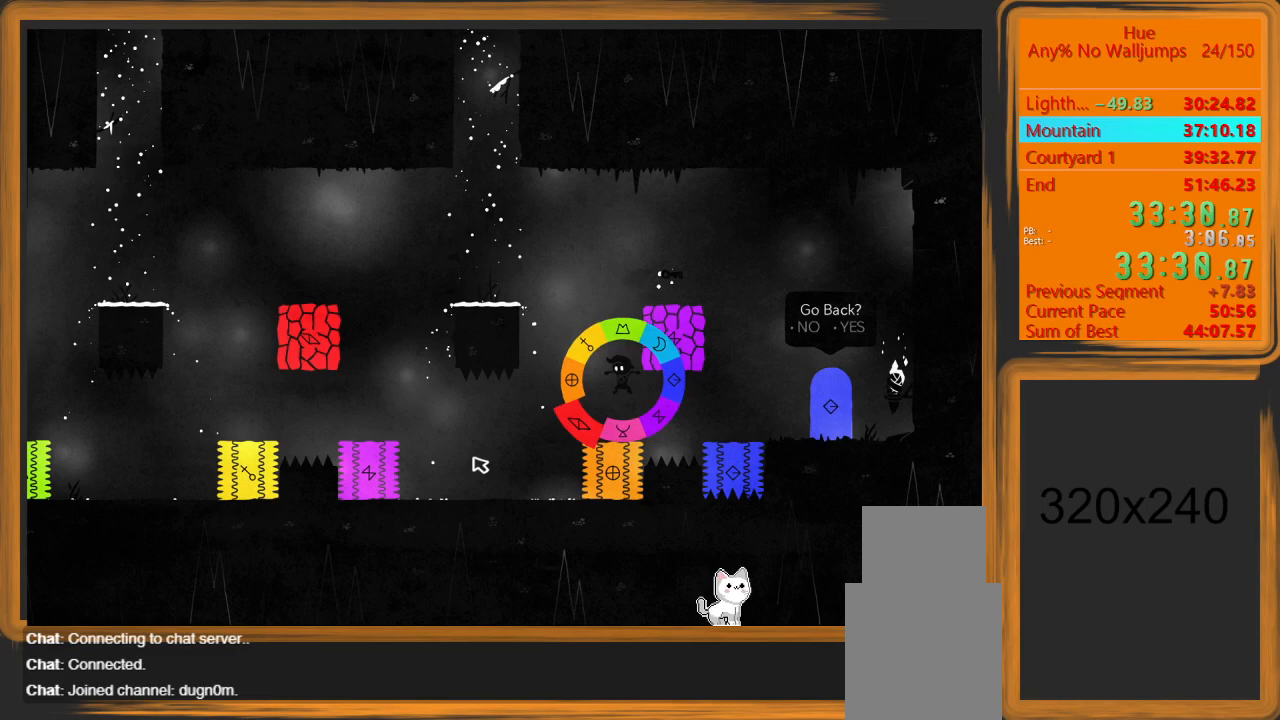
{"keys": ["a"], "mouse": [], "events": [[433, "mouse_left", "up"]]}
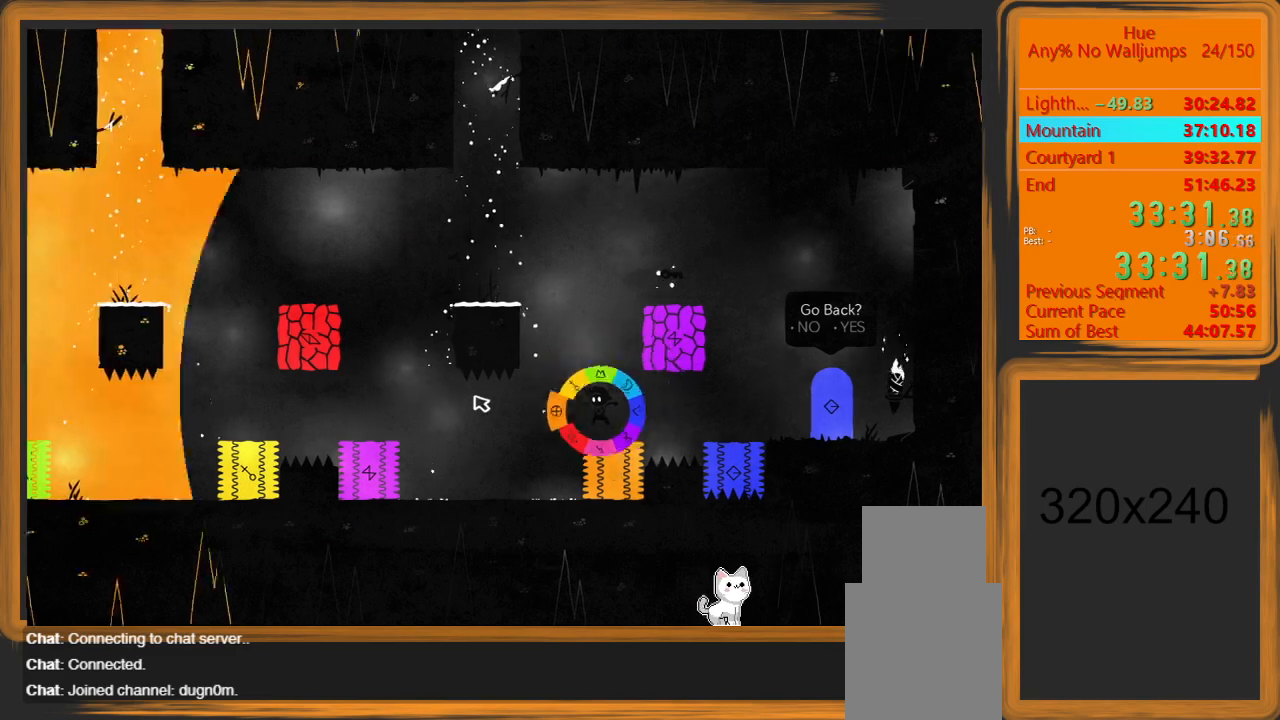
{"keys": ["a"], "mouse": [], "events": []}
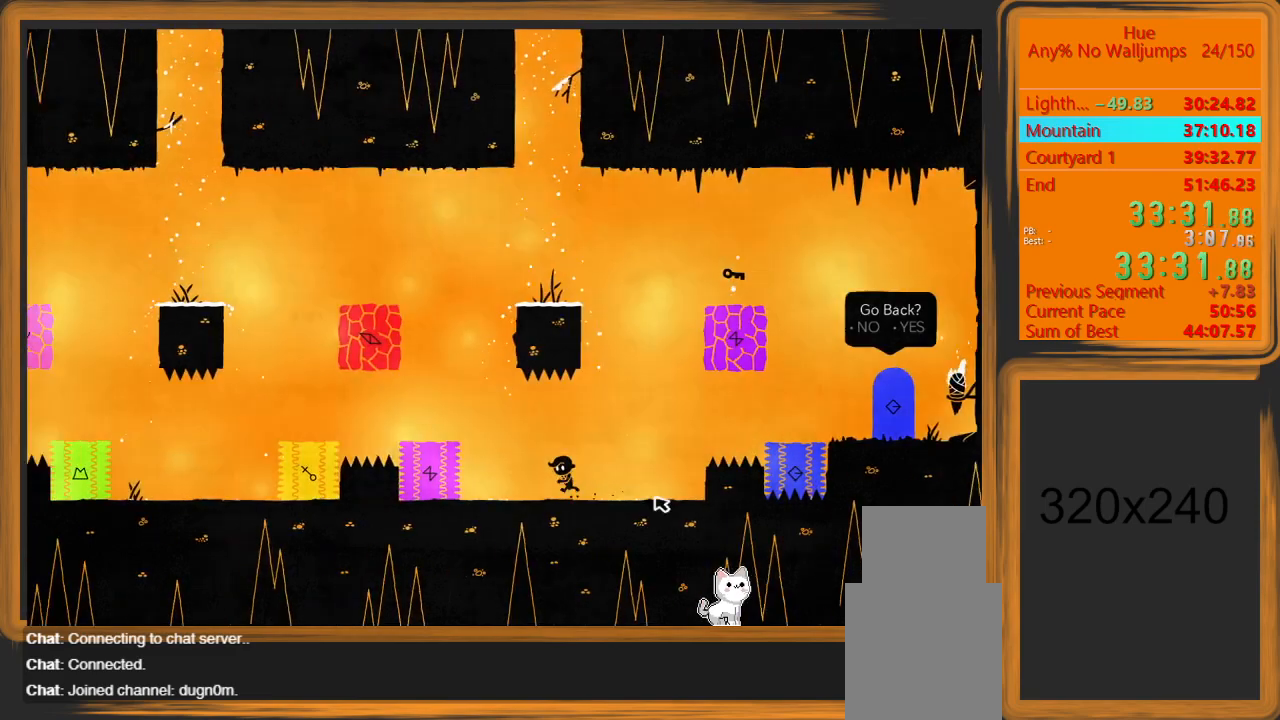
{"keys": [], "mouse": ["left"], "events": [[267, "space", "down"], [467, "mouse_left", "down"], [467, "space", "up"], [500, "a", "up"]]}
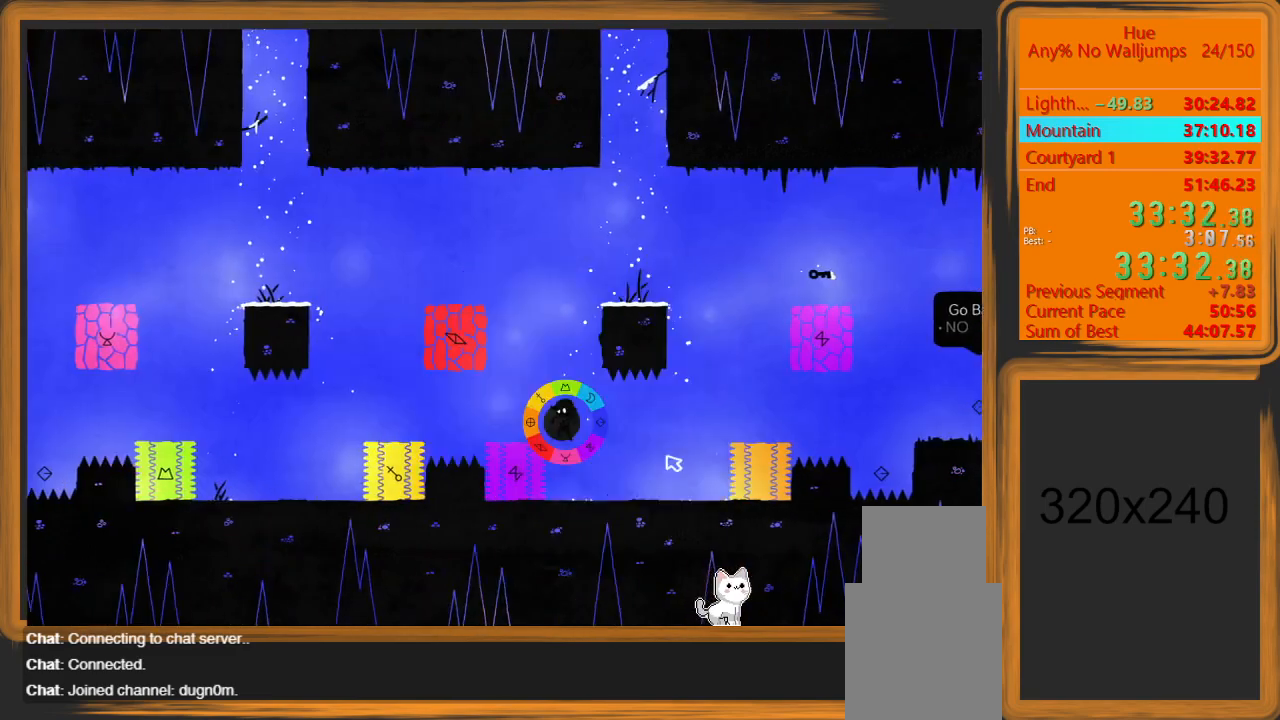
{"keys": [], "mouse": ["left"], "events": []}
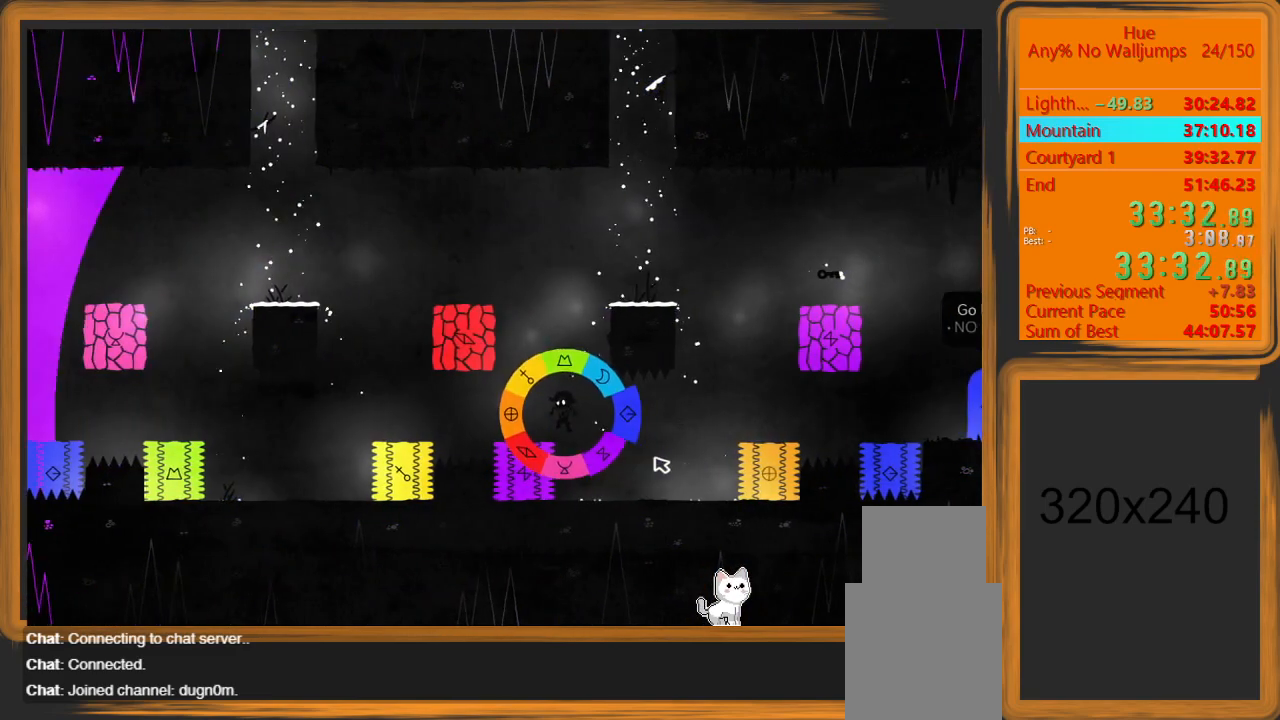
{"keys": ["d"], "mouse": ["left"], "events": [[267, "d", "down"]]}
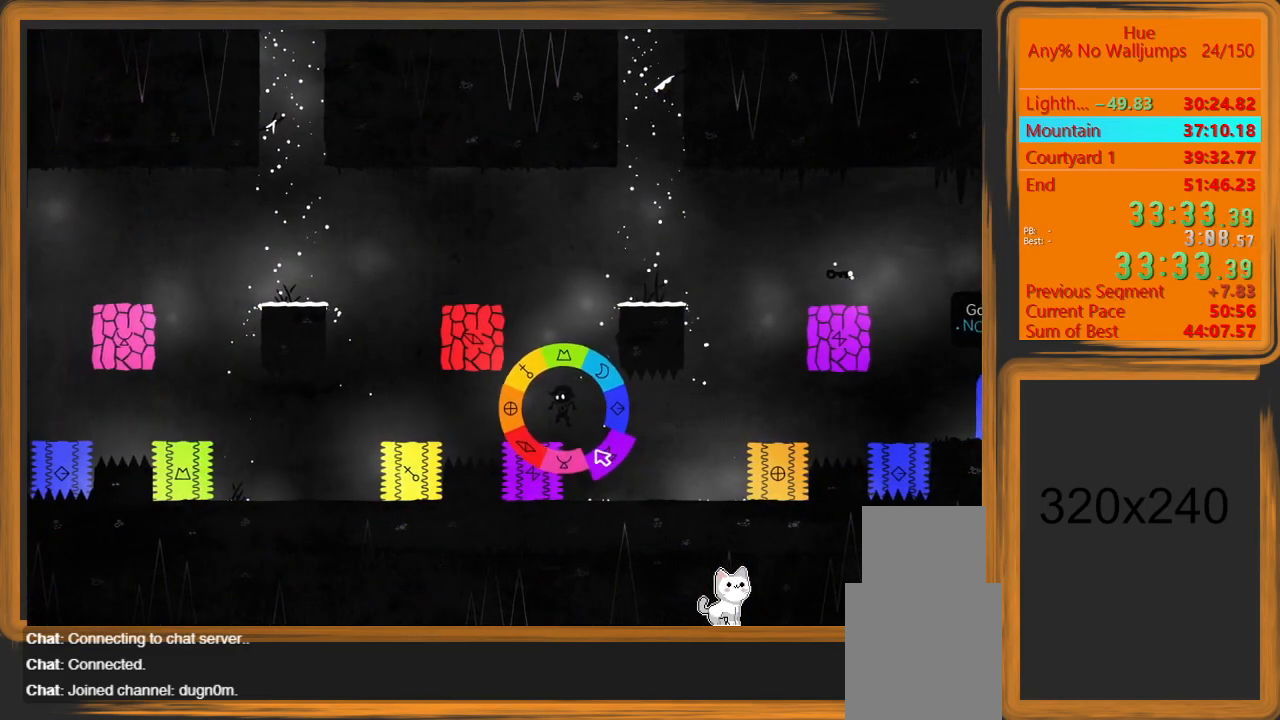
{"keys": [], "mouse": ["left"], "events": [[367, "d", "up"]]}
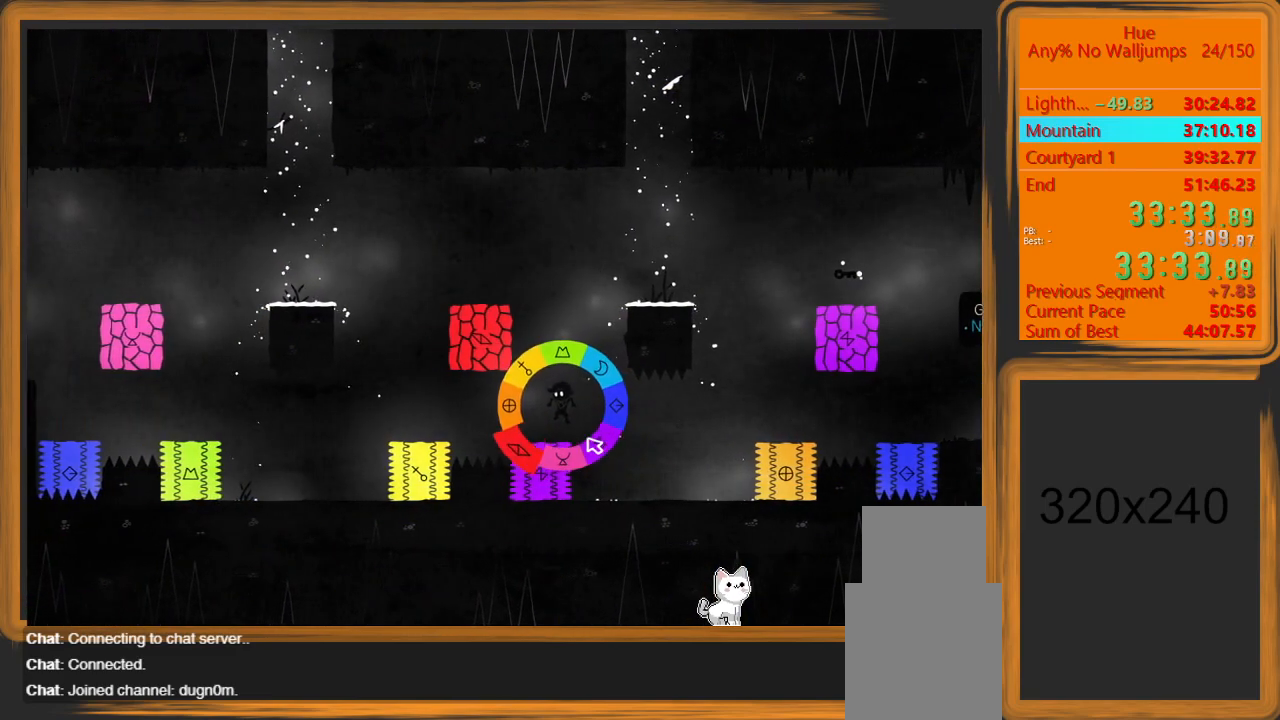
{"keys": ["d"], "mouse": ["left"], "events": [[200, "d", "down"]]}
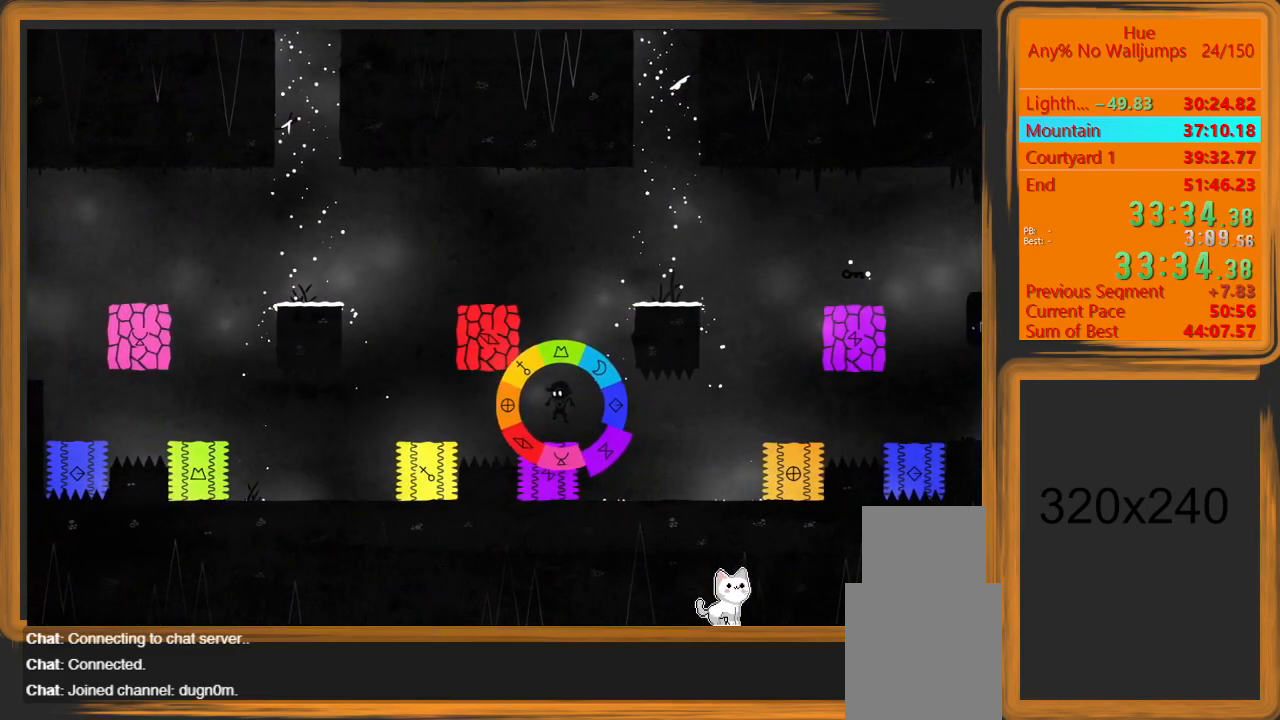
{"keys": ["d"], "mouse": ["left"], "events": []}
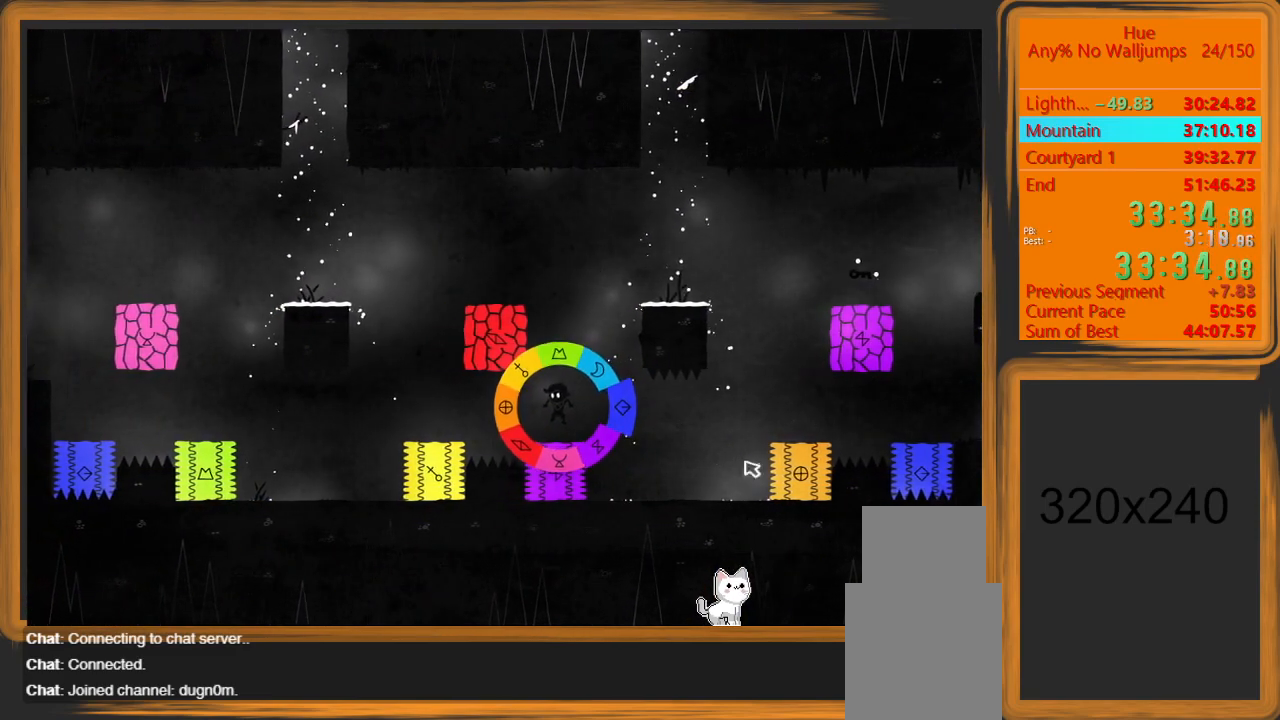
{"keys": ["d"], "mouse": [], "events": [[433, "mouse_left", "up"]]}
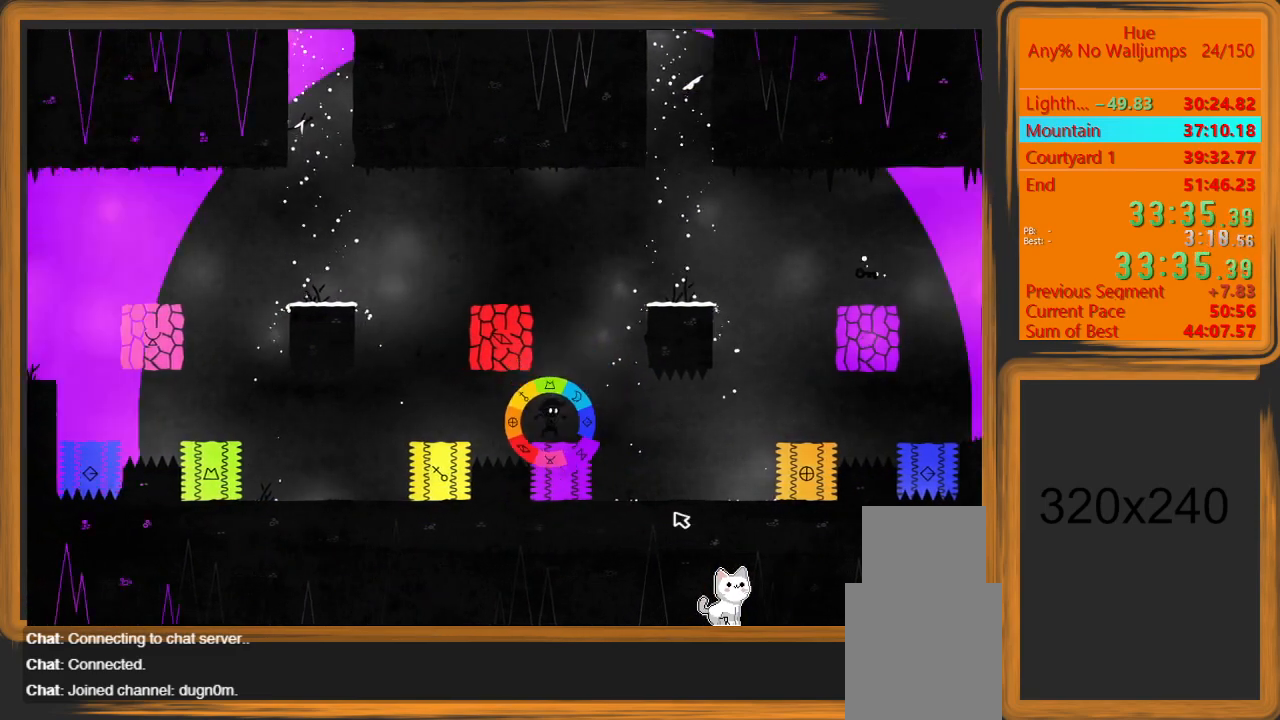
{"keys": [], "mouse": [], "events": [[333, "d", "up"]]}
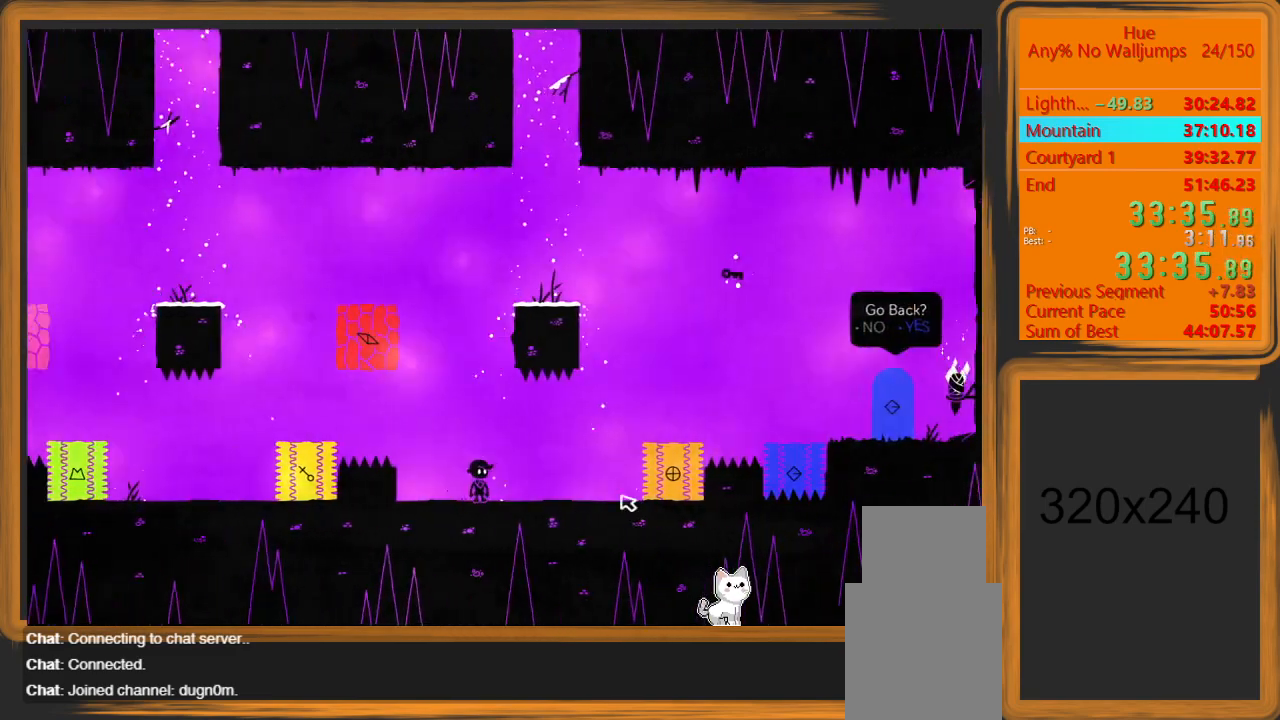
{"keys": [], "mouse": [], "events": []}
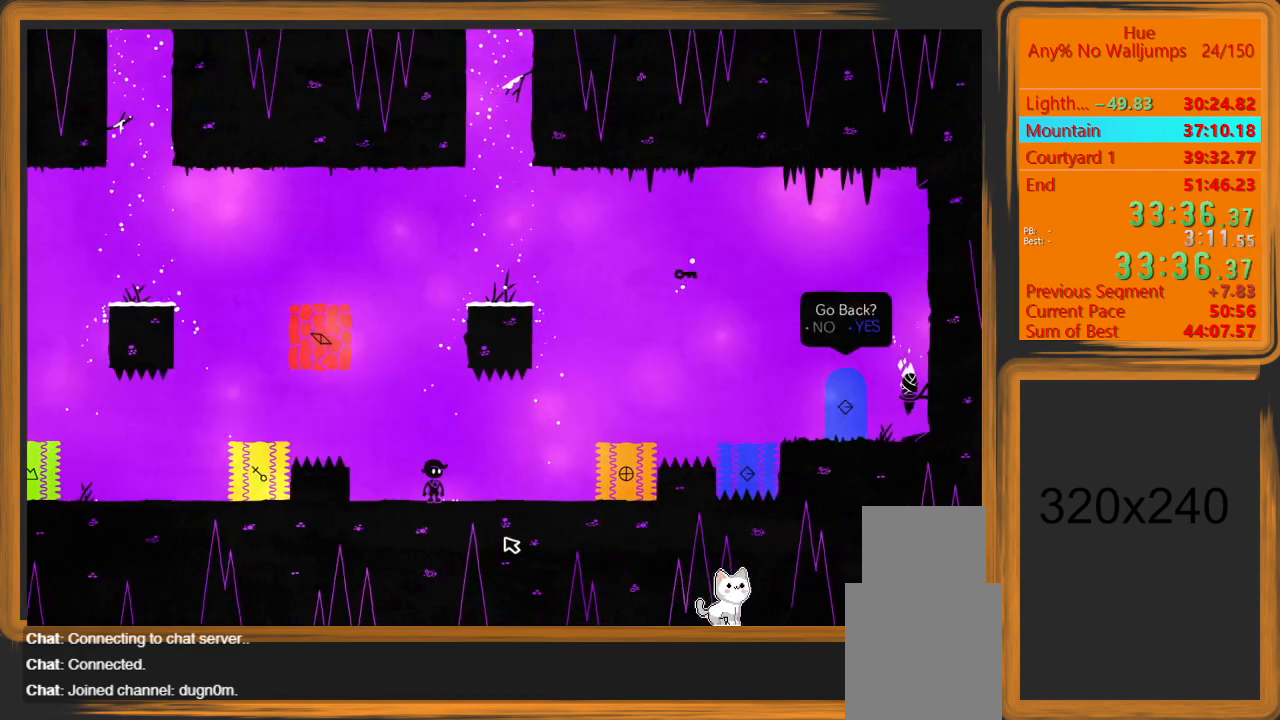
{"keys": ["a", "w"], "mouse": [], "events": [[33, "a", "down"], [200, "w", "down"], [267, "space", "down"], [500, "space", "up"]]}
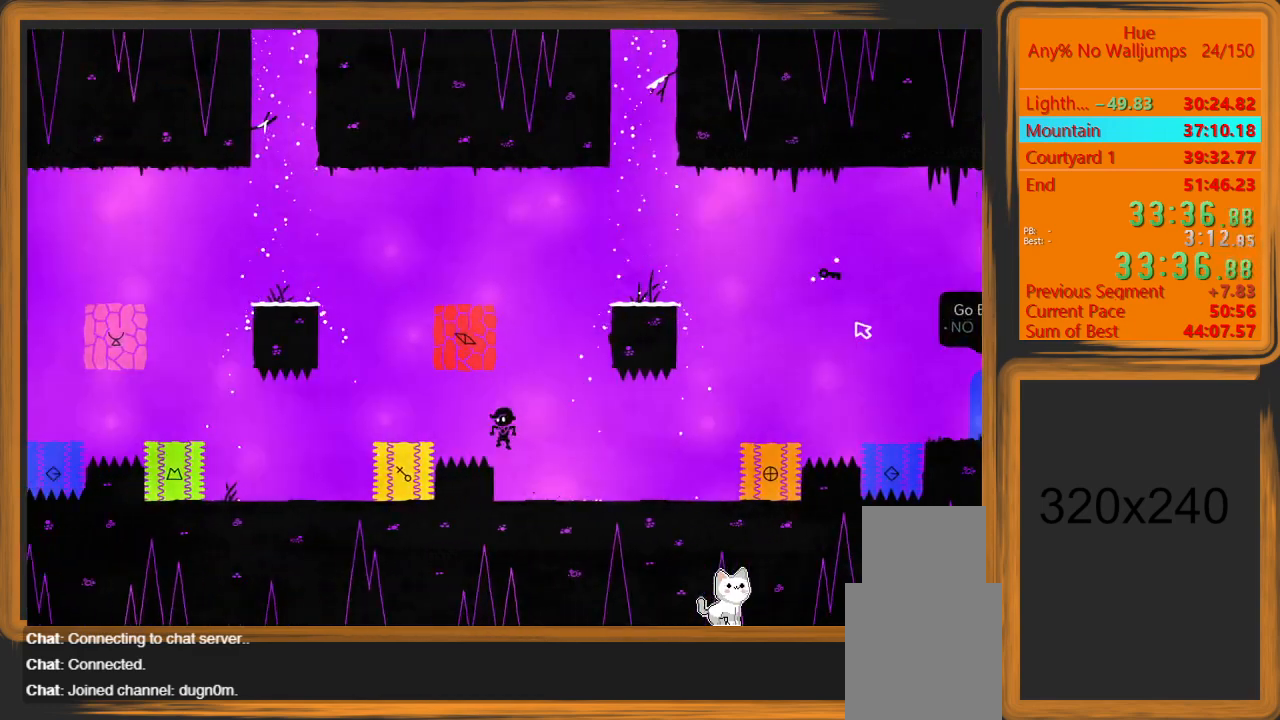
{"keys": ["a"], "mouse": [], "events": [[400, "w", "up"]]}